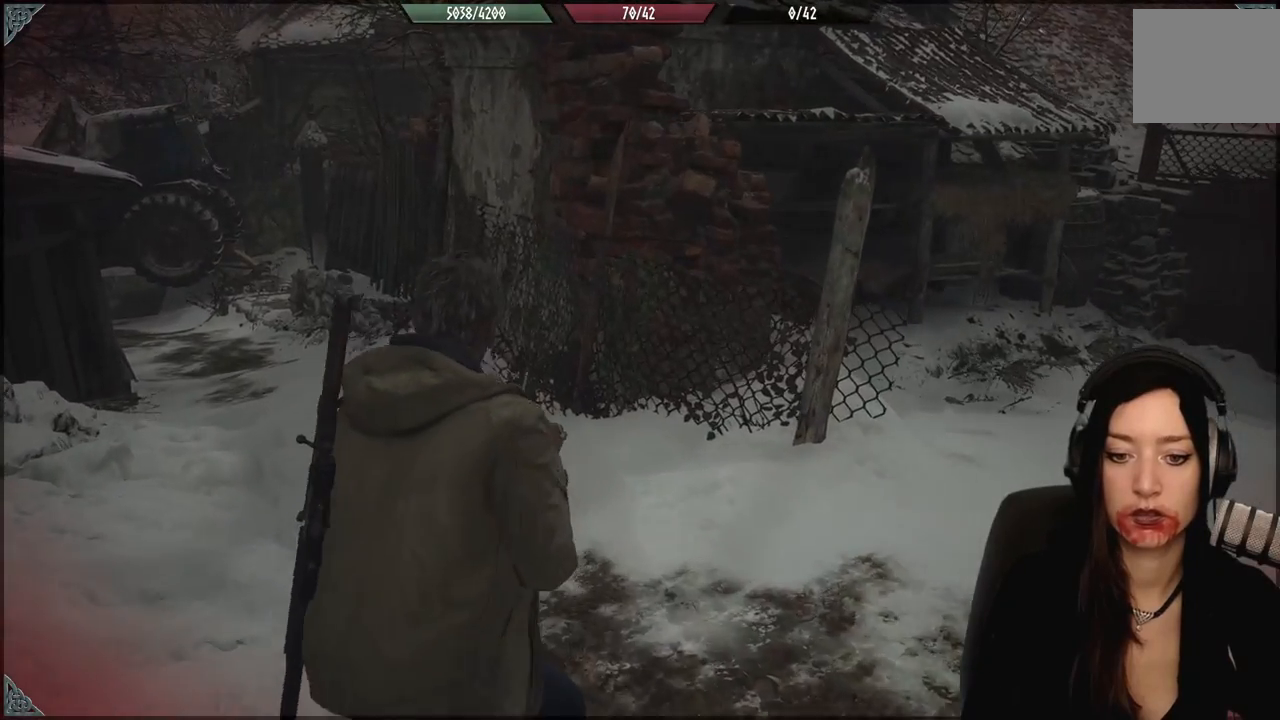
Gameplay with a controller (Xbox layout); each line is a JSON object with the inputs held at the frame after it (dt_ms = milliseconds from this image to that frame). "events" lists button and stick changes between this image and that frame as [ms after this image, input, new state], when the widget could be followed in between. Not read: Z.
{"dt_ms": 500, "buttons": [], "left_stick": "center", "right_stick": "center", "events": []}
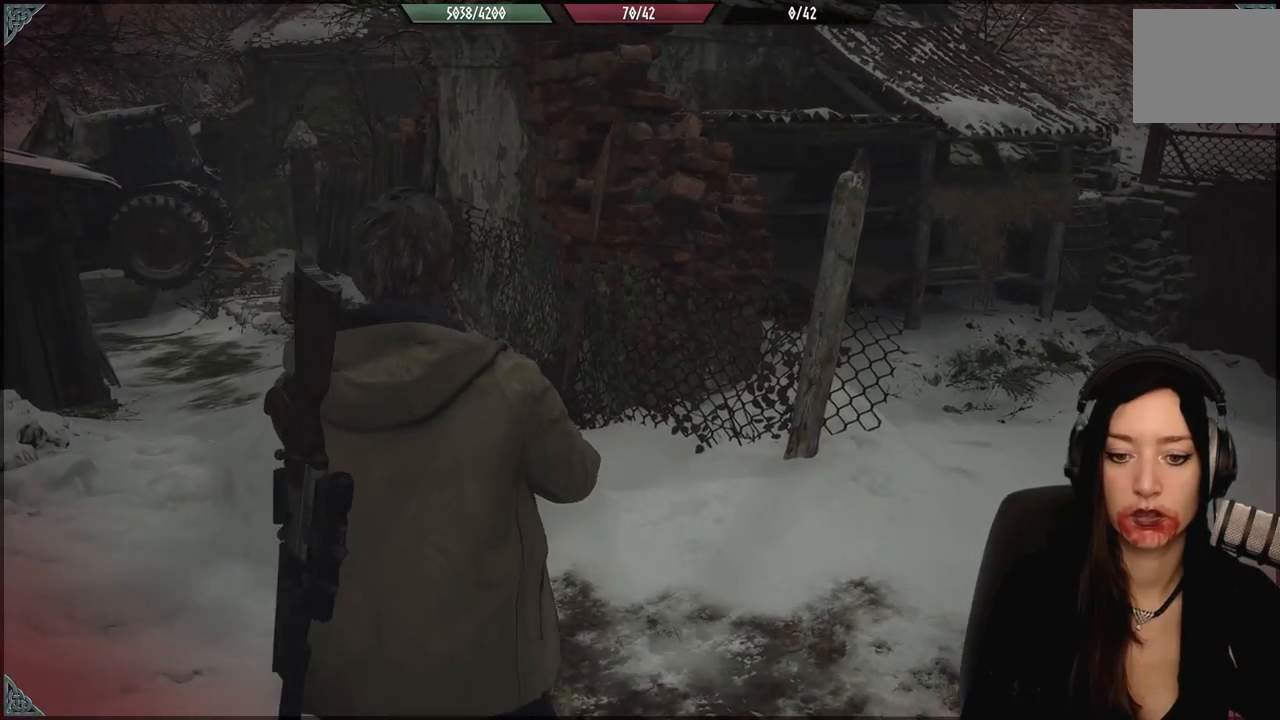
{"dt_ms": 500, "buttons": [], "left_stick": "center", "right_stick": "center", "events": []}
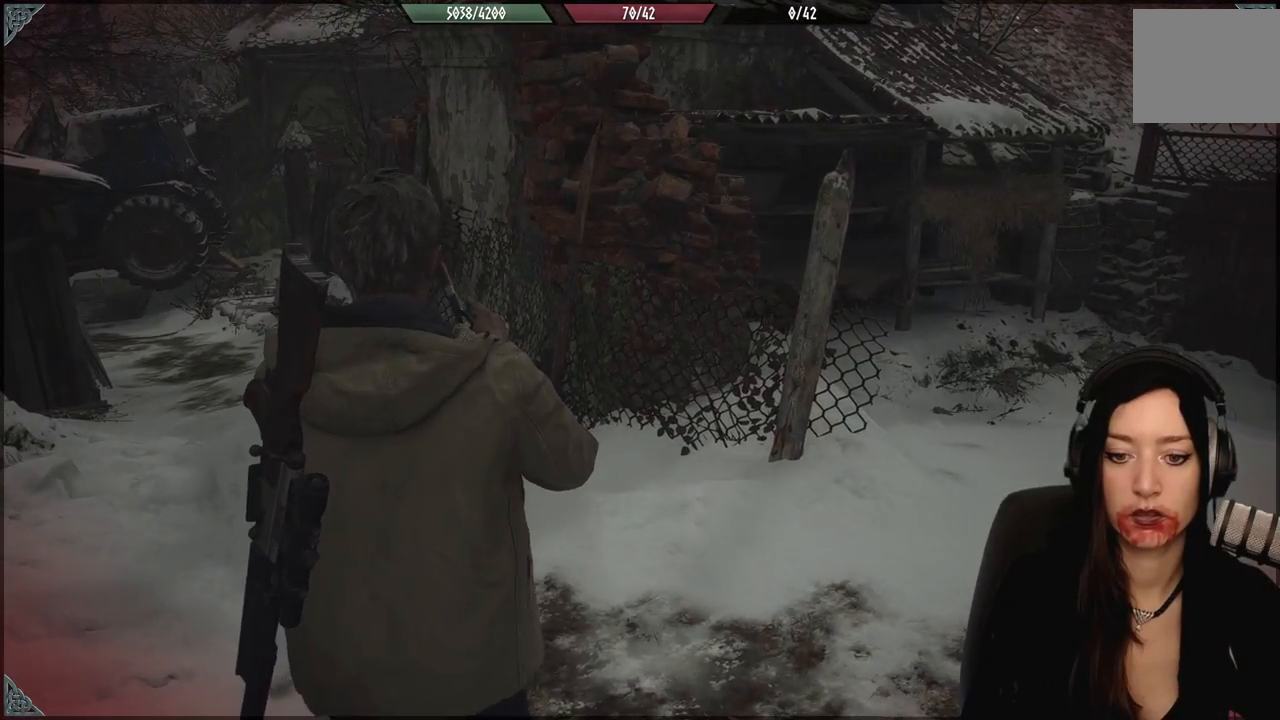
{"dt_ms": 500, "buttons": [], "left_stick": "center", "right_stick": "center", "events": []}
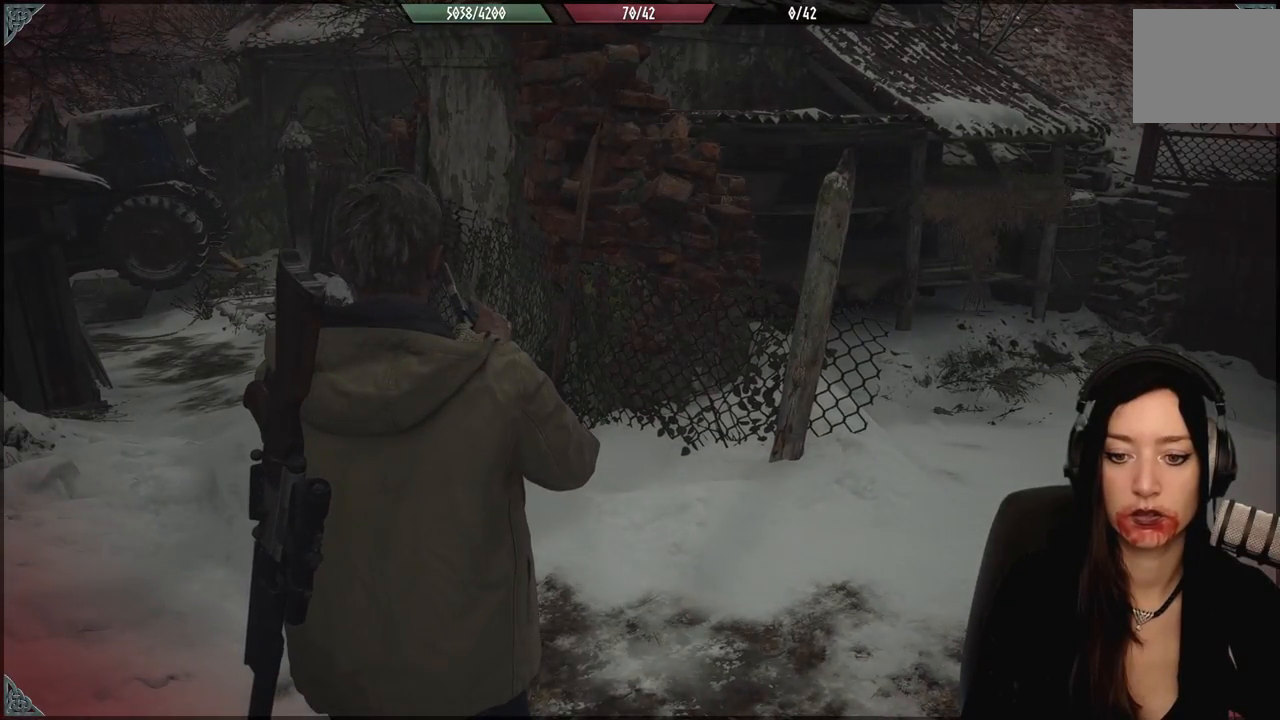
{"dt_ms": 500, "buttons": [], "left_stick": "center", "right_stick": "center", "events": []}
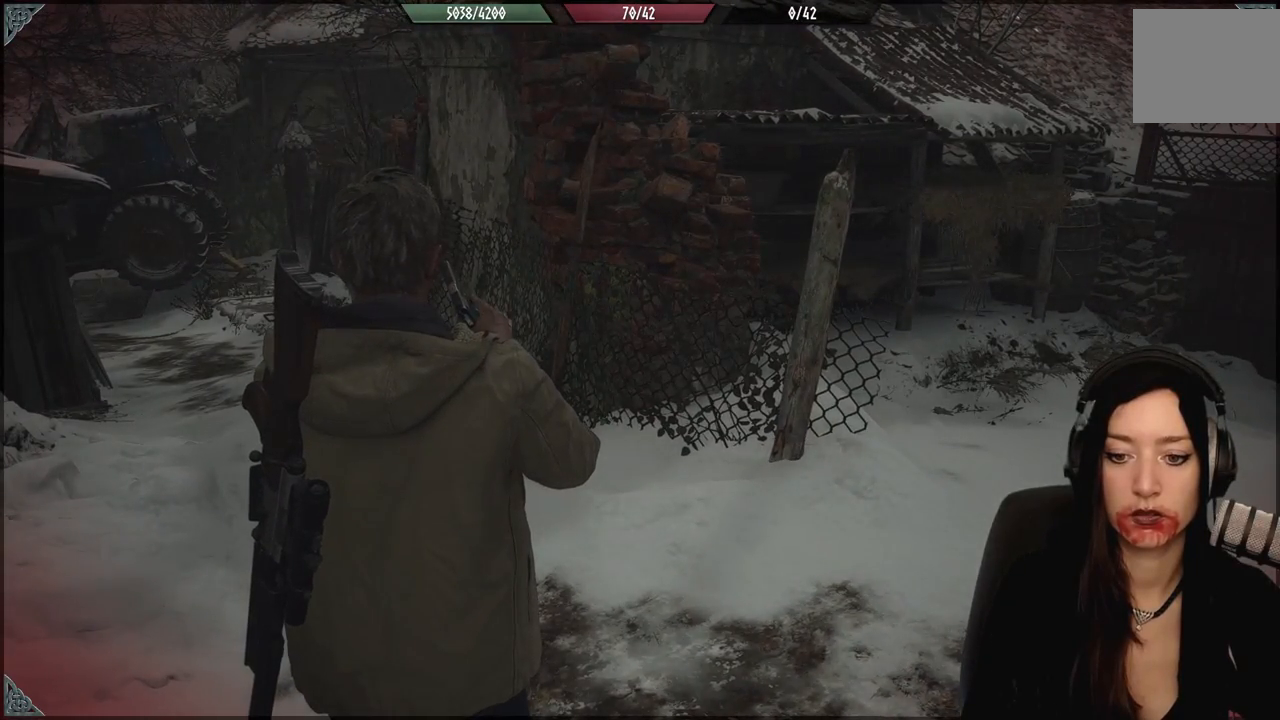
{"dt_ms": 500, "buttons": [], "left_stick": "center", "right_stick": "center", "events": []}
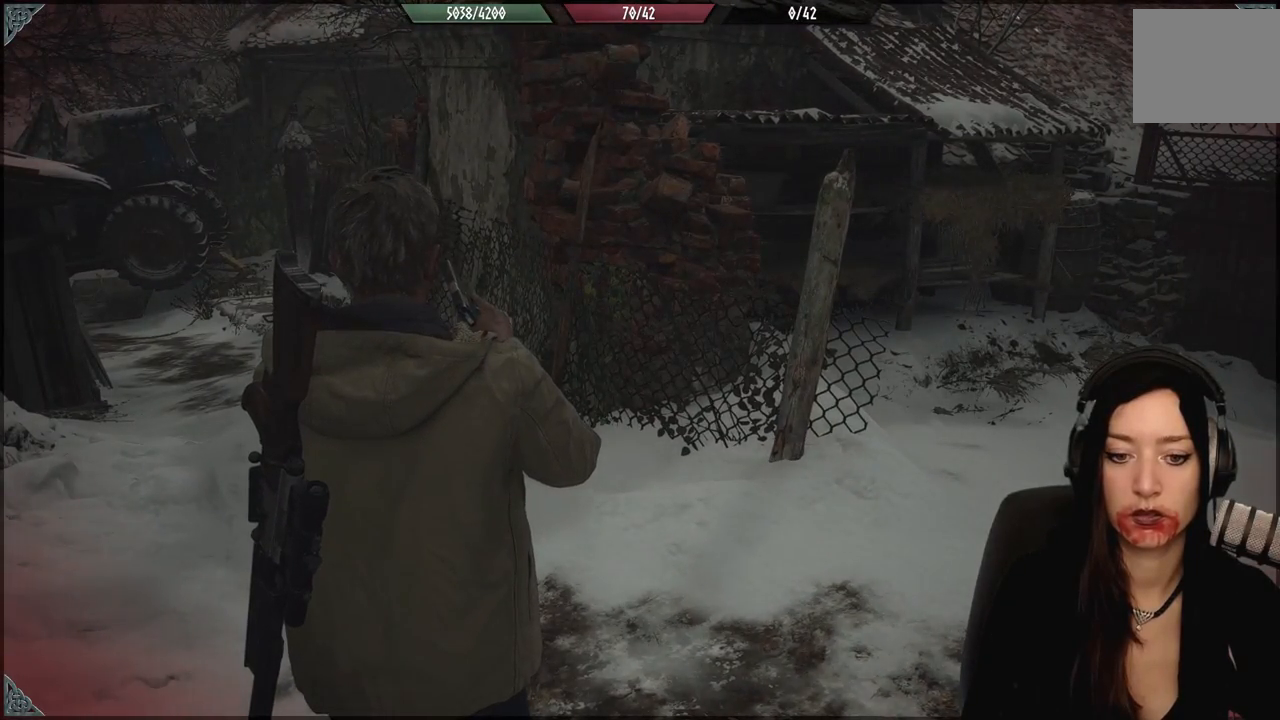
{"dt_ms": 1000, "buttons": [], "left_stick": "center", "right_stick": "center", "events": [[300, "right_stick", "left"], [400, "left_stick", "down-right"], [600, "right_stick", "center"], [933, "left_stick", "center"]]}
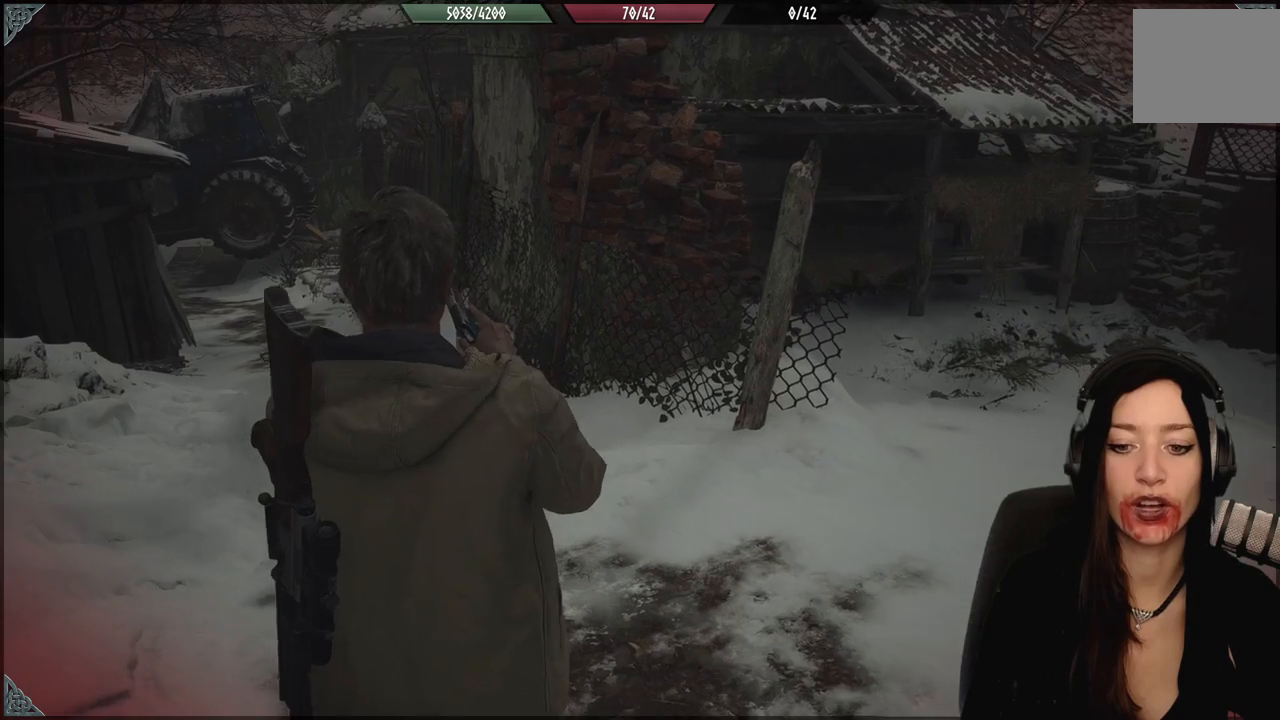
{"dt_ms": 500, "buttons": [], "left_stick": "center", "right_stick": "center", "events": [[217, "right_stick", "left"], [467, "right_stick", "center"]]}
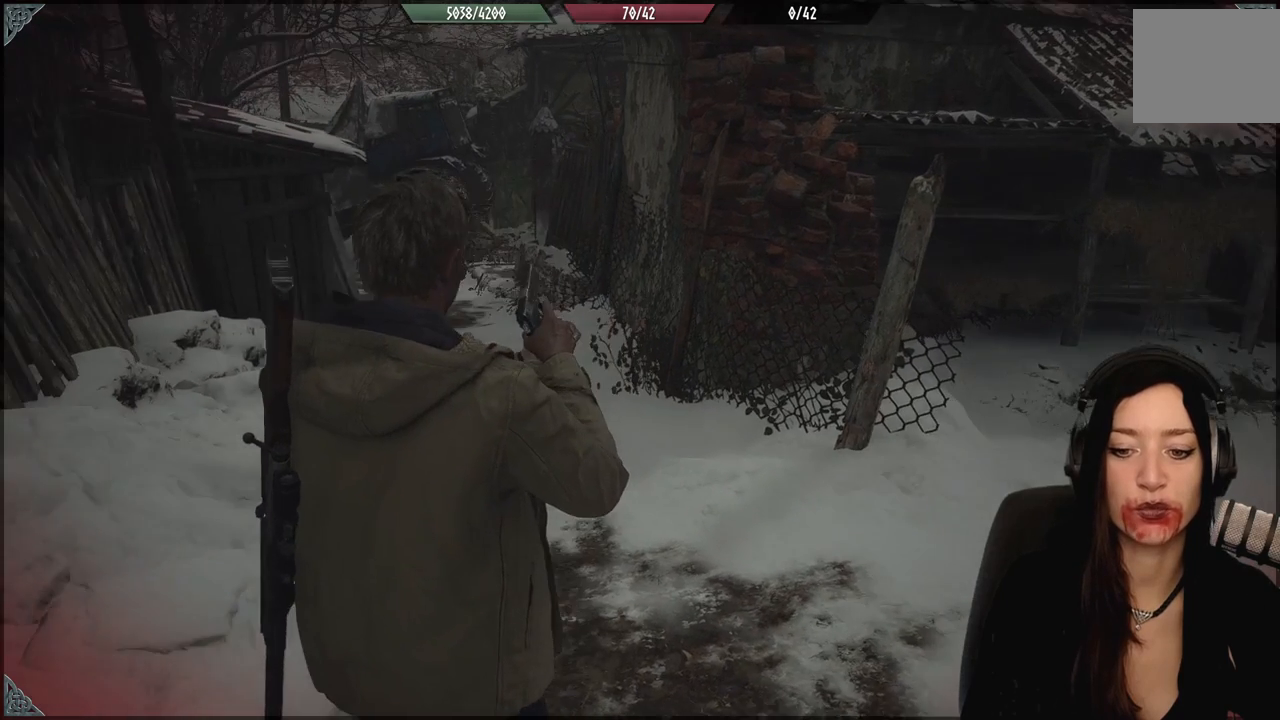
{"dt_ms": 500, "buttons": [], "left_stick": "down", "right_stick": "center", "events": [[83, "left_stick", "down-left"], [217, "left_stick", "down"]]}
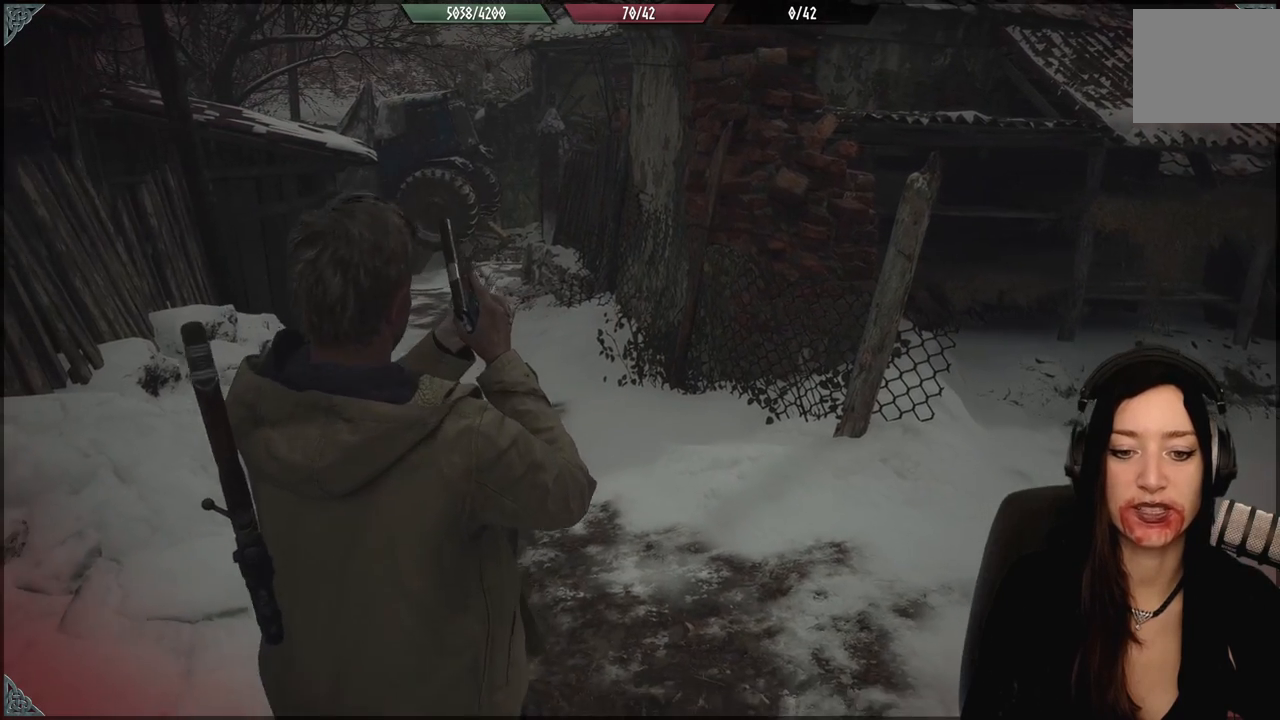
{"dt_ms": 500, "buttons": [], "left_stick": "center", "right_stick": "center", "events": [[100, "left_stick", "center"]]}
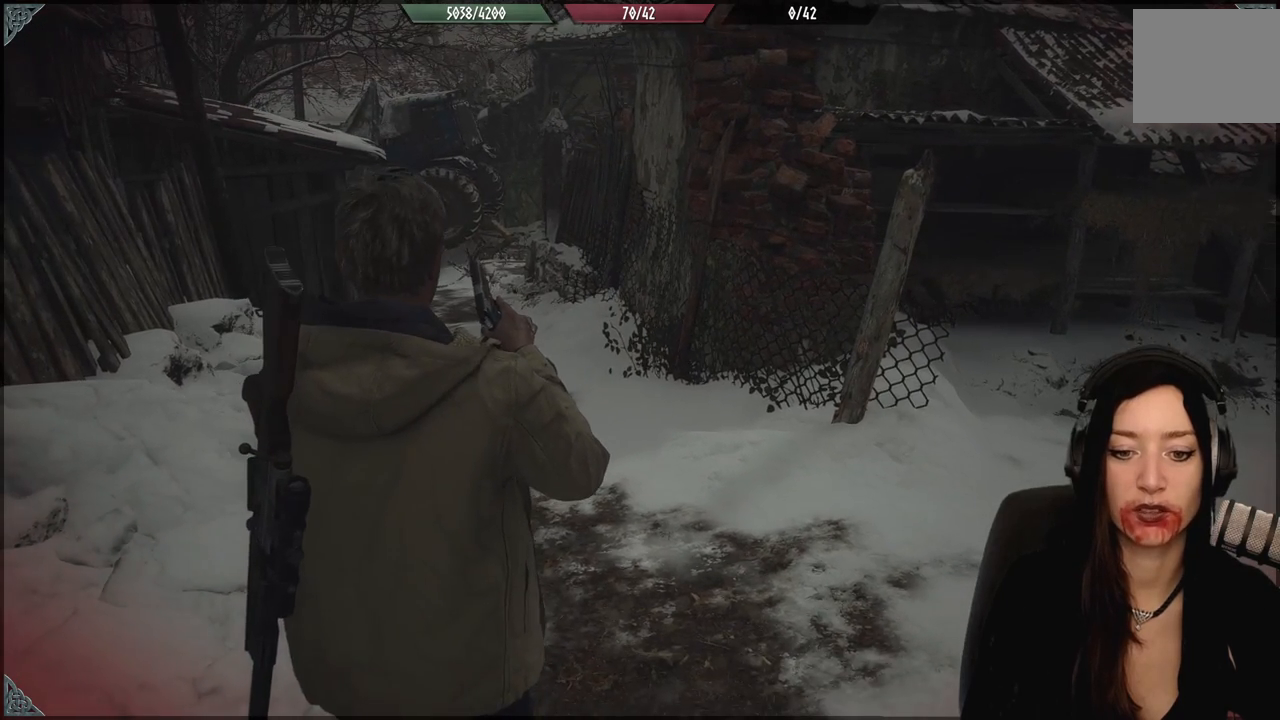
{"dt_ms": 500, "buttons": [], "left_stick": "center", "right_stick": "center", "events": [[33, "right_stick", "right"], [117, "right_stick", "down-right"], [233, "right_stick", "center"]]}
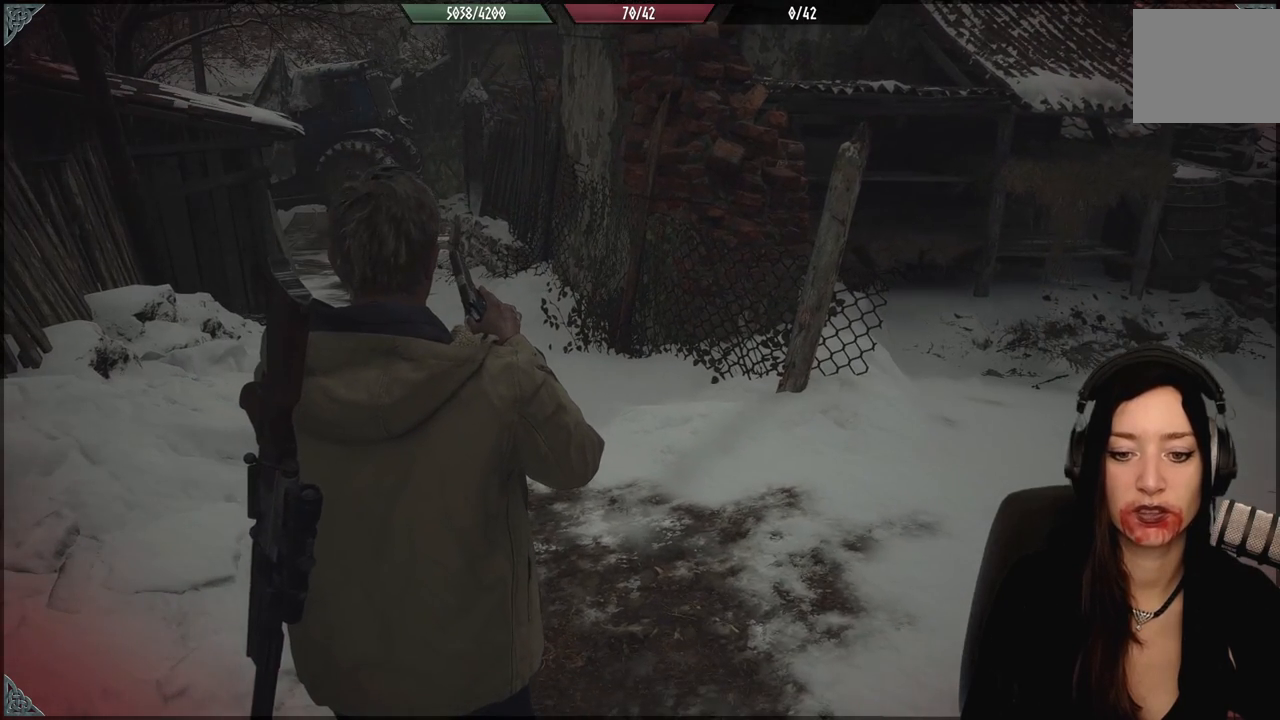
{"dt_ms": 500, "buttons": [], "left_stick": "center", "right_stick": "center", "events": []}
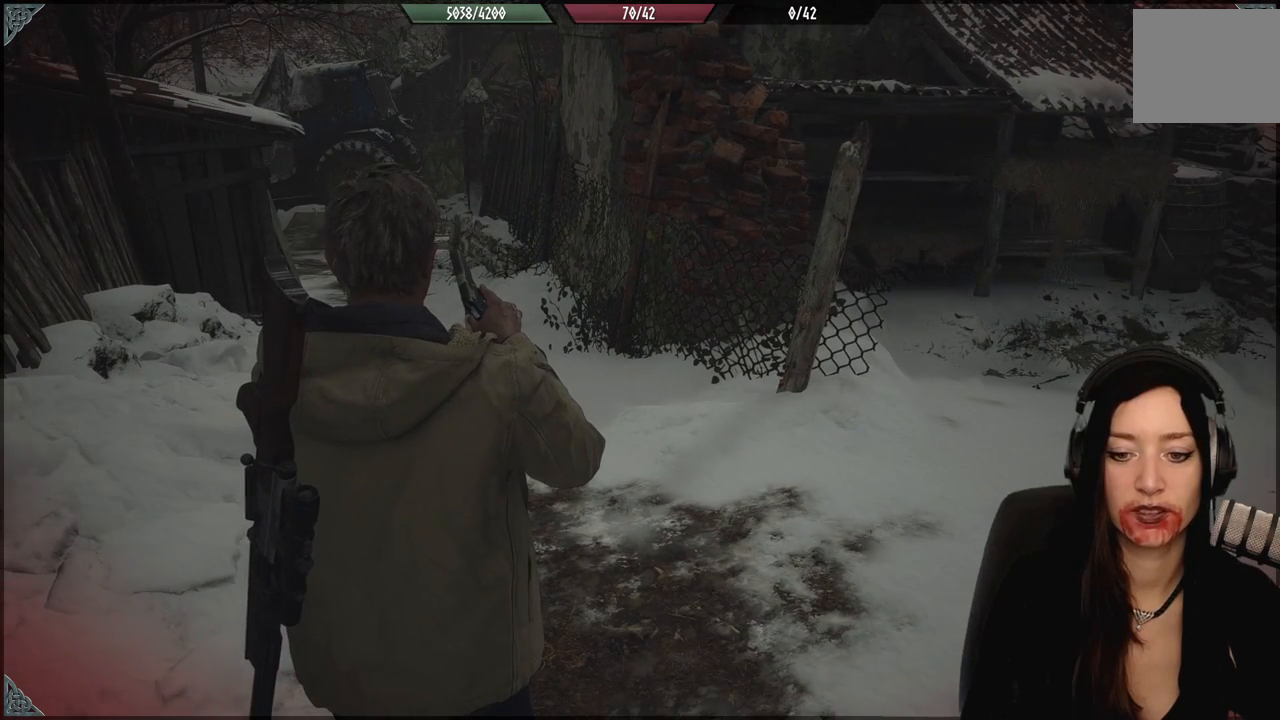
{"dt_ms": 500, "buttons": [], "left_stick": "center", "right_stick": "center", "events": []}
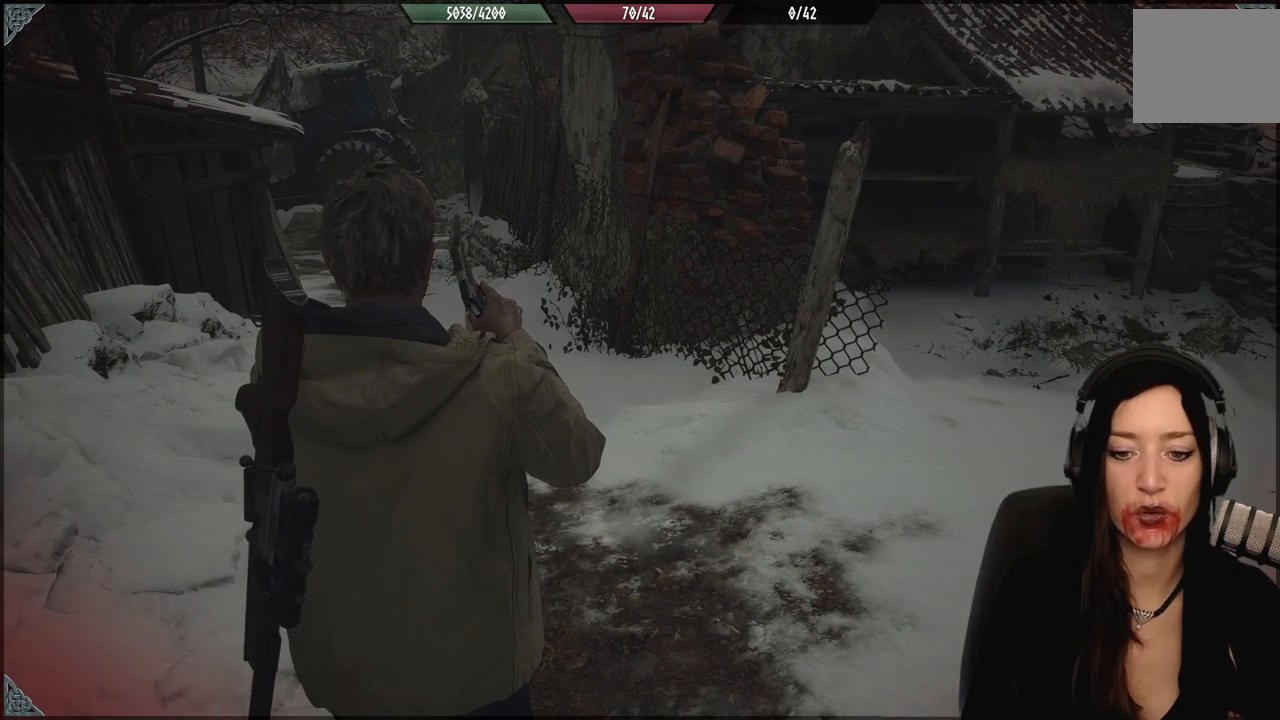
{"dt_ms": 1000, "buttons": [], "left_stick": "center", "right_stick": "center", "events": [[517, "right_stick", "left"], [617, "right_stick", "center"], [900, "right_stick", "up"], [1000, "right_stick", "center"]]}
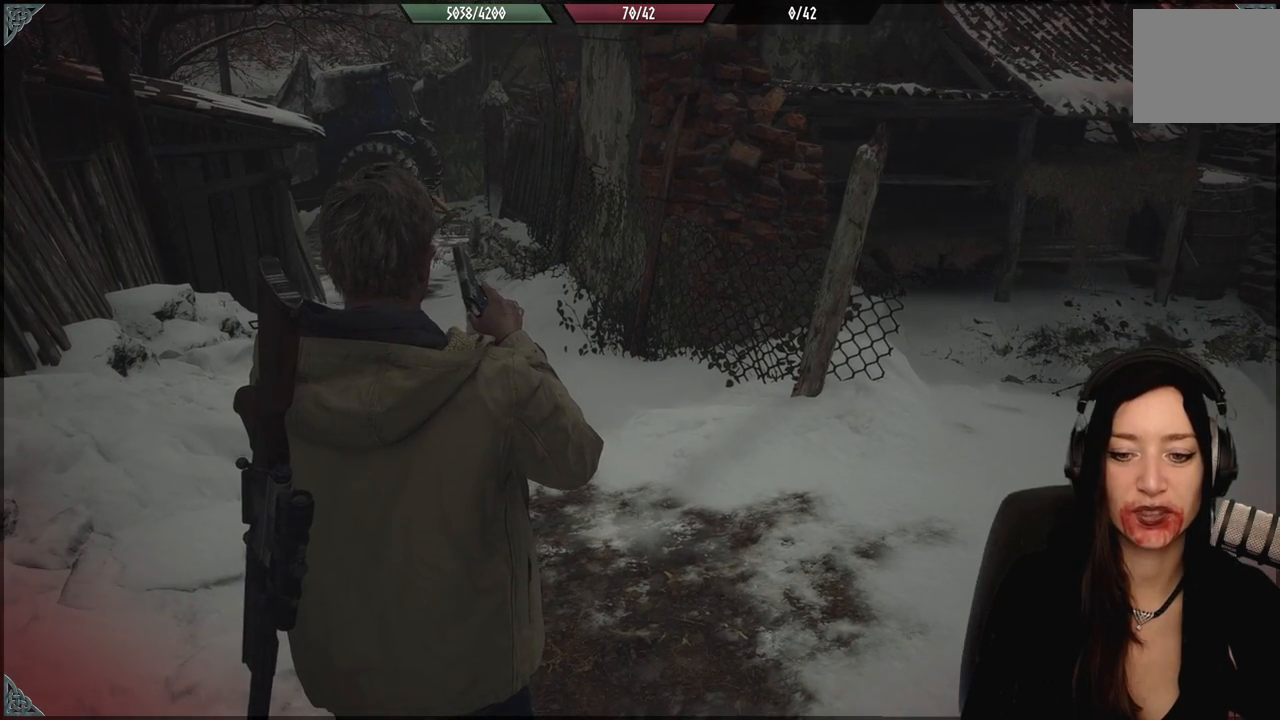
{"dt_ms": 500, "buttons": [], "left_stick": "center", "right_stick": "center", "events": []}
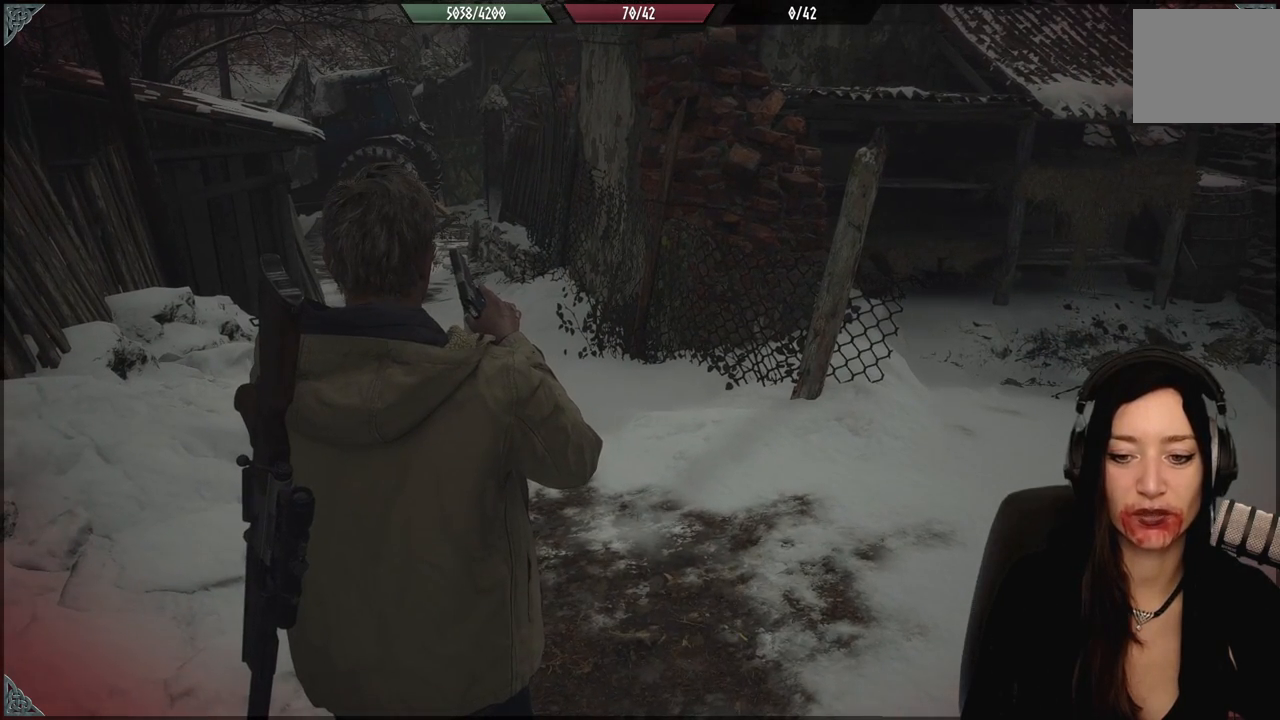
{"dt_ms": 1000, "buttons": [], "left_stick": "center", "right_stick": "center", "events": [[367, "right_stick", "right"], [483, "right_stick", "center"]]}
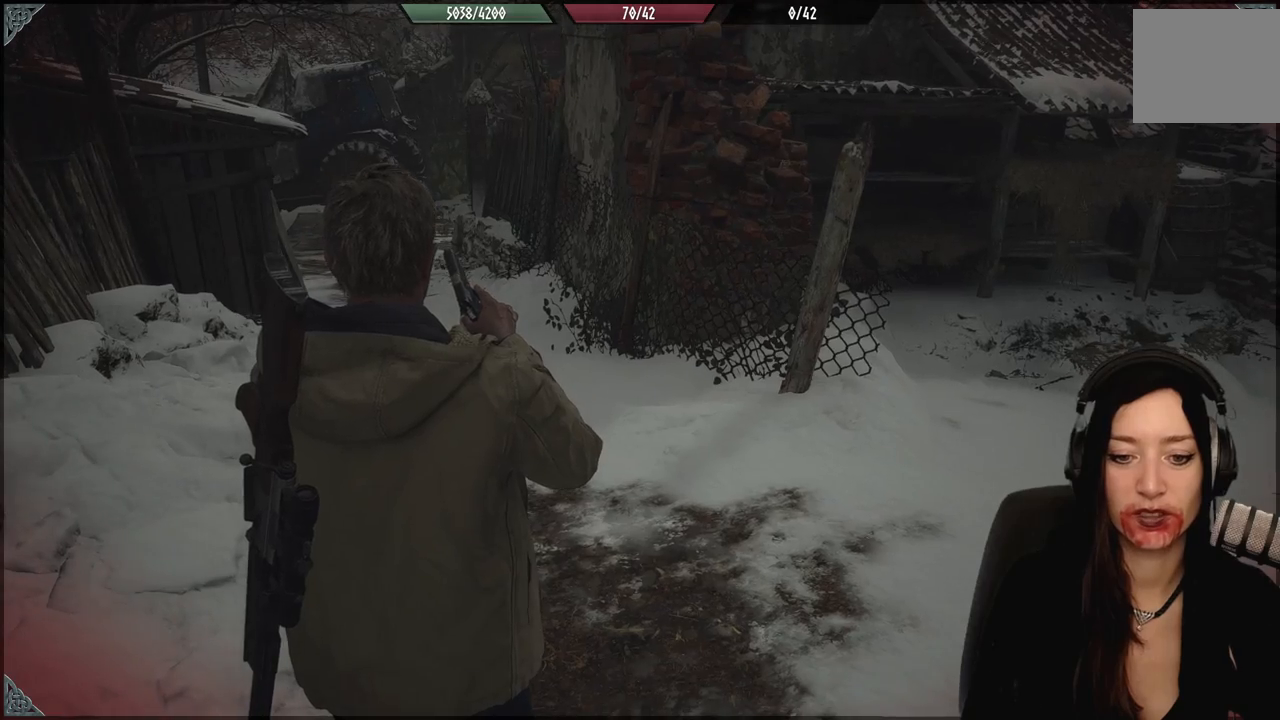
{"dt_ms": 500, "buttons": [], "left_stick": "center", "right_stick": "center", "events": []}
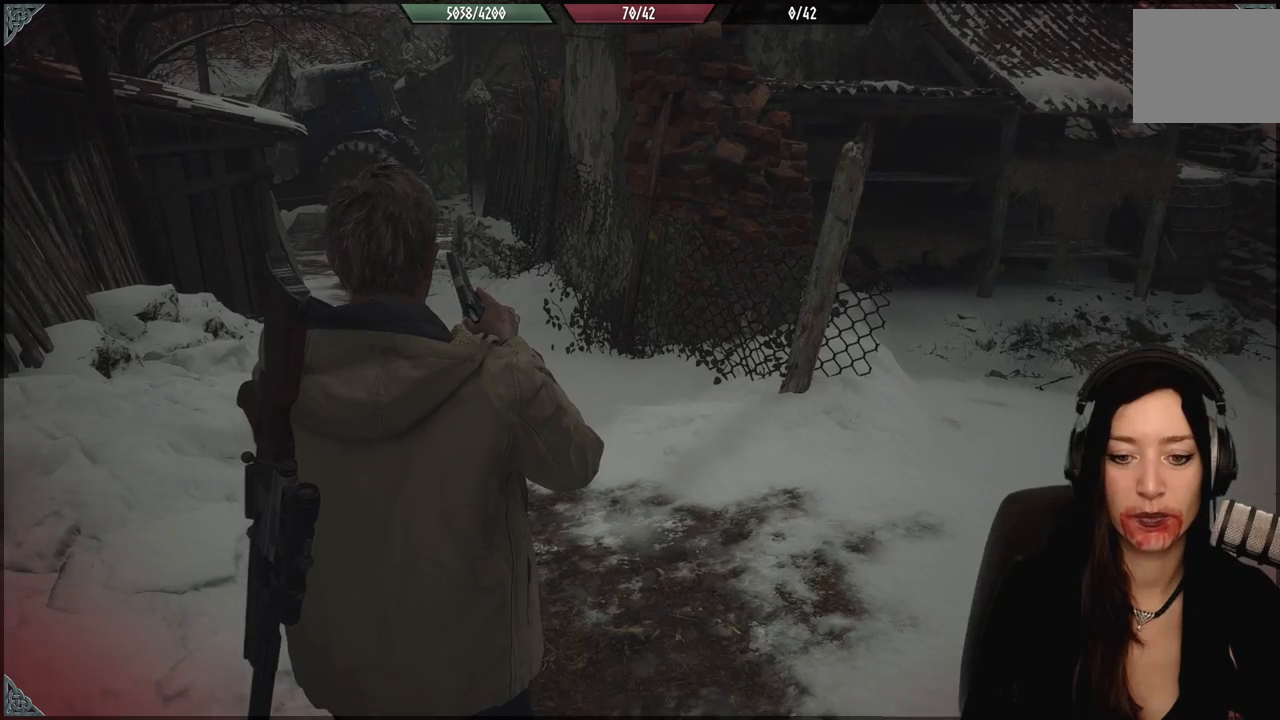
{"dt_ms": 500, "buttons": [], "left_stick": "center", "right_stick": "center", "events": [[33, "right_stick", "left"], [233, "right_stick", "center"]]}
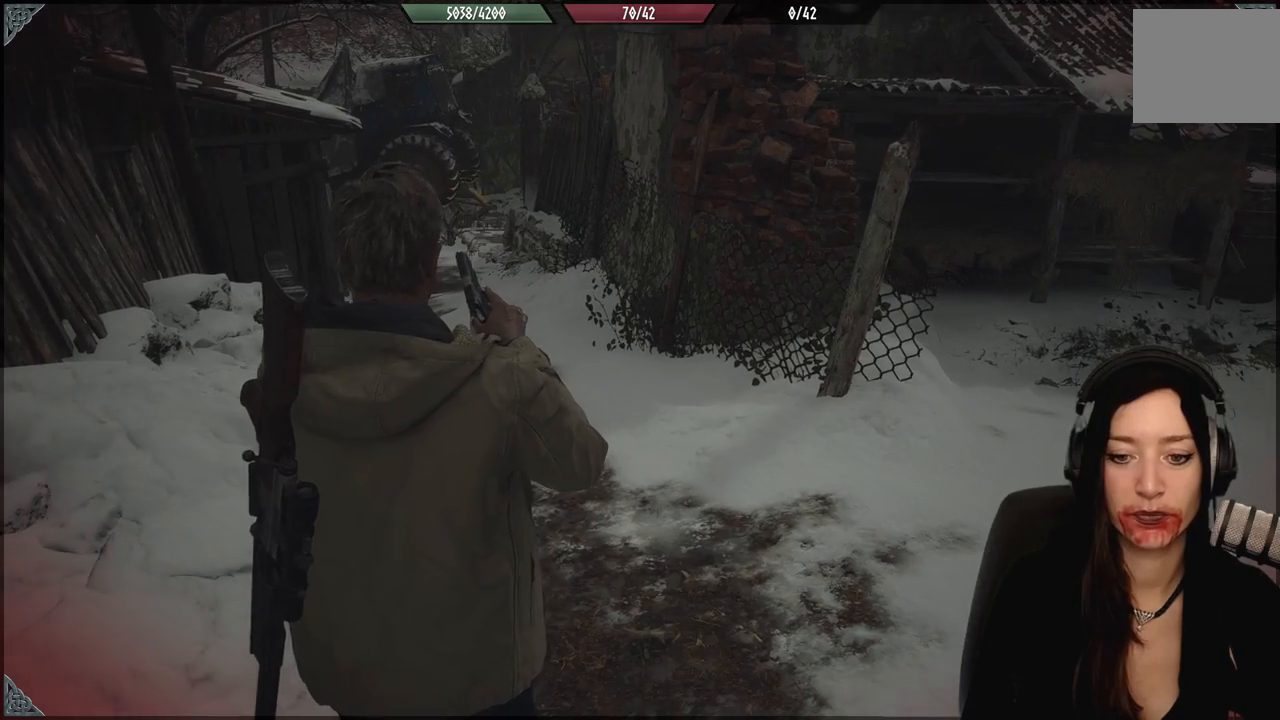
{"dt_ms": 500, "buttons": [], "left_stick": "down-right", "right_stick": "center", "events": [[467, "left_stick", "down-right"]]}
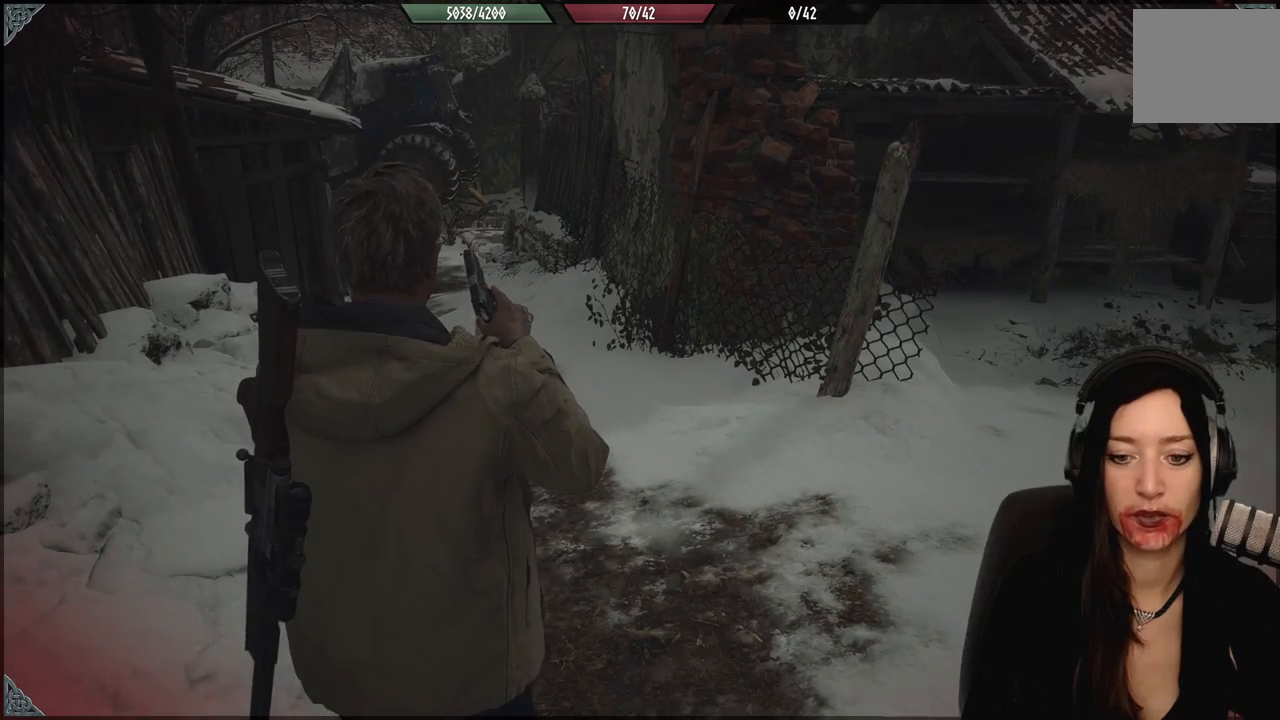
{"dt_ms": 500, "buttons": [], "left_stick": "center", "right_stick": "center", "events": [[50, "right_stick", "left"], [300, "right_stick", "center"], [350, "left_stick", "center"]]}
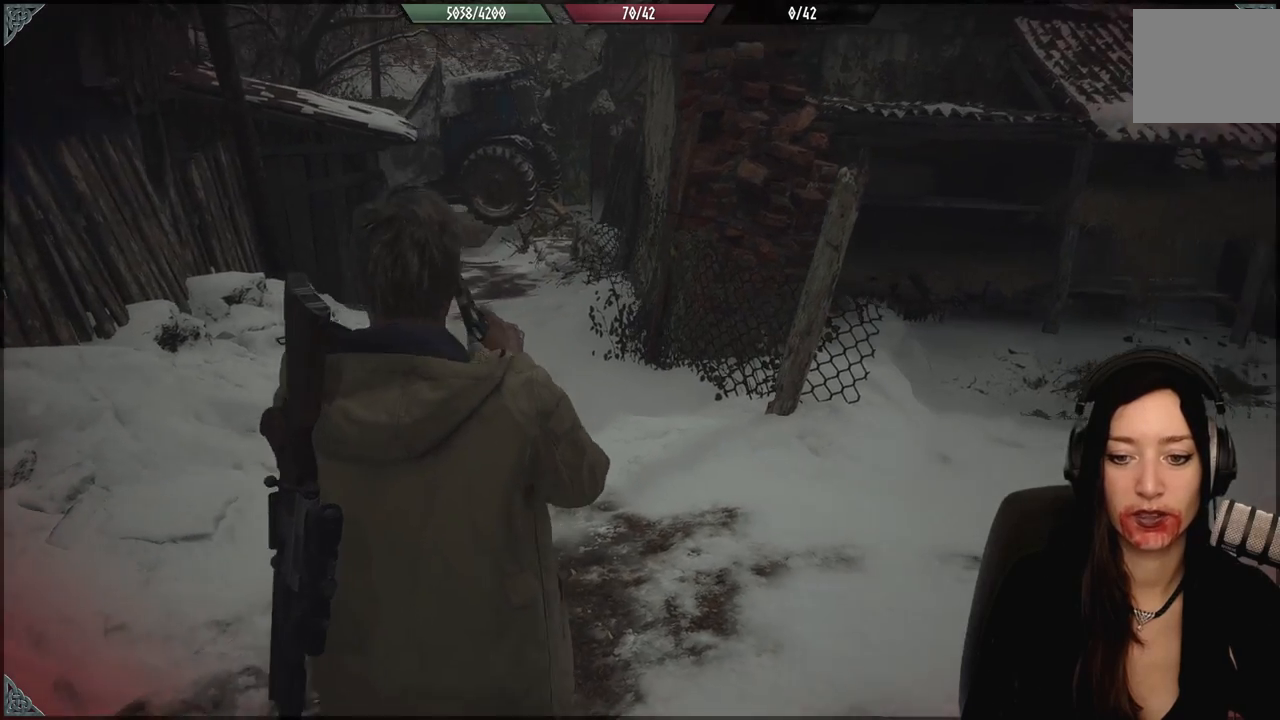
{"dt_ms": 500, "buttons": [], "left_stick": "down-left", "right_stick": "center", "events": [[33, "left_stick", "left"], [100, "right_stick", "right"], [333, "left_stick", "down-left"], [383, "right_stick", "center"]]}
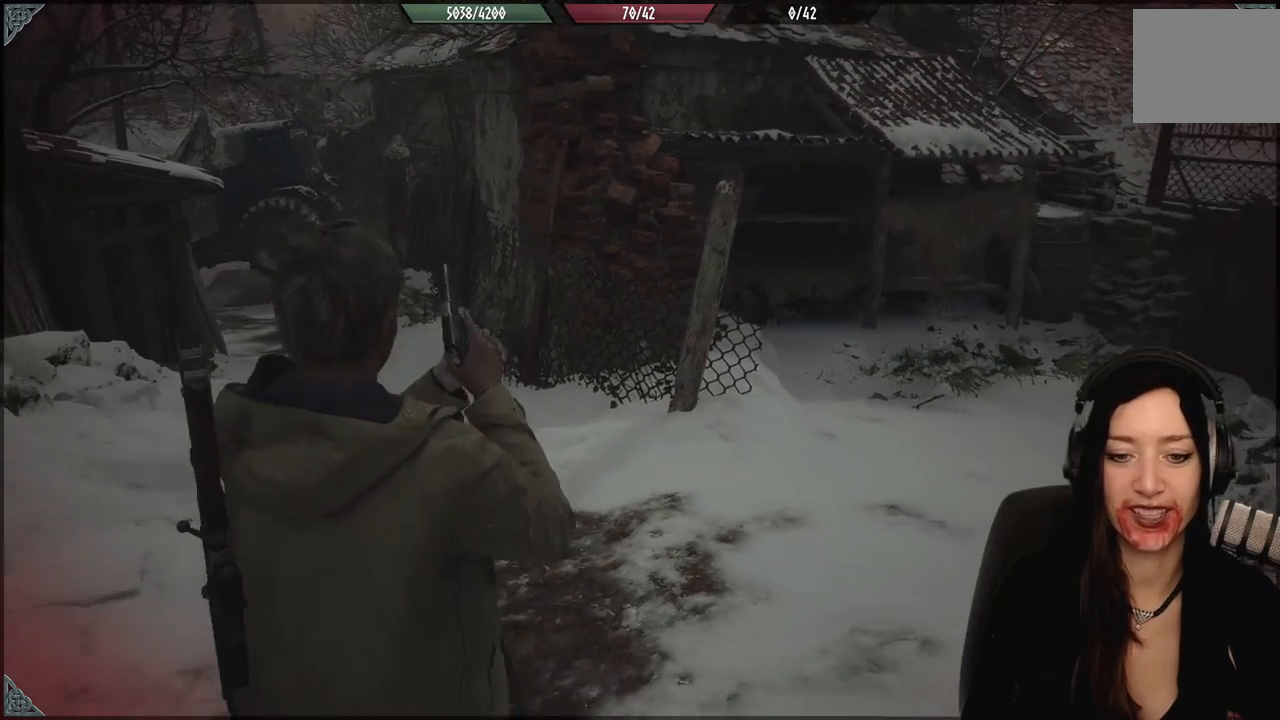
{"dt_ms": 500, "buttons": [], "left_stick": "center", "right_stick": "right", "events": [[17, "left_stick", "center"], [217, "right_stick", "right"]]}
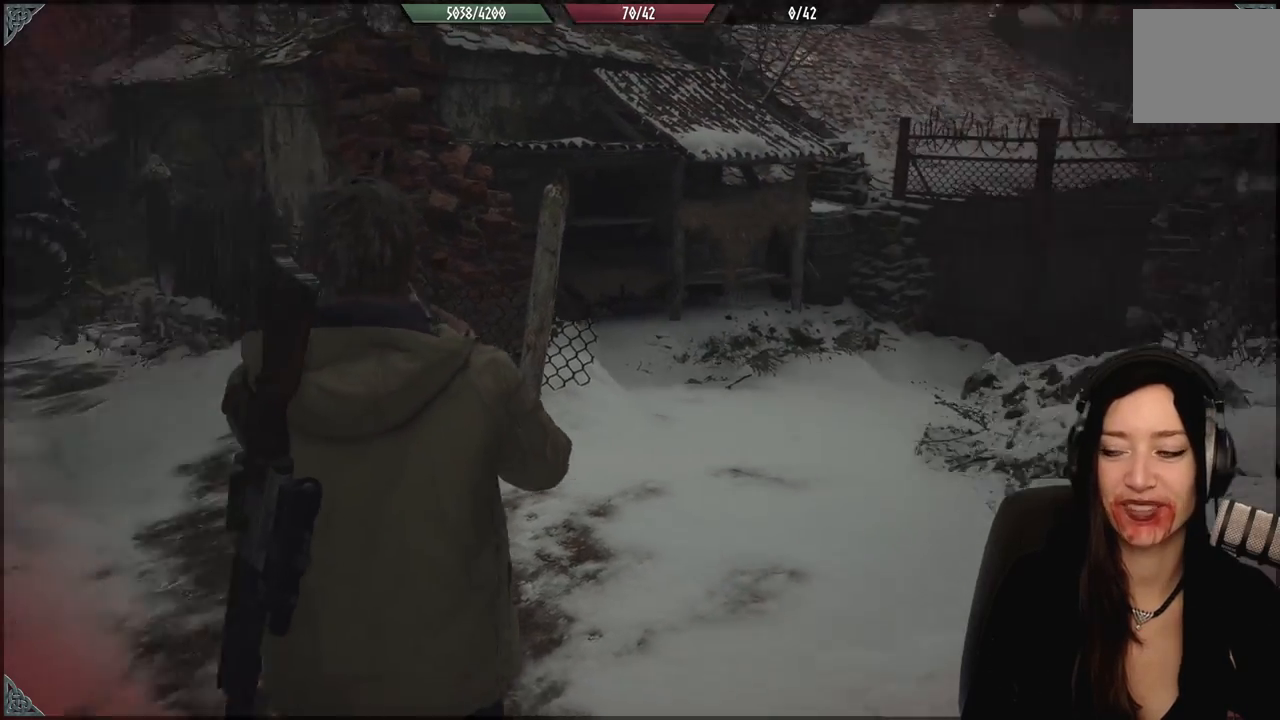
{"dt_ms": 500, "buttons": [], "left_stick": "up-left", "right_stick": "left", "events": [[133, "right_stick", "center"], [300, "left_stick", "up-left"], [317, "right_stick", "left"]]}
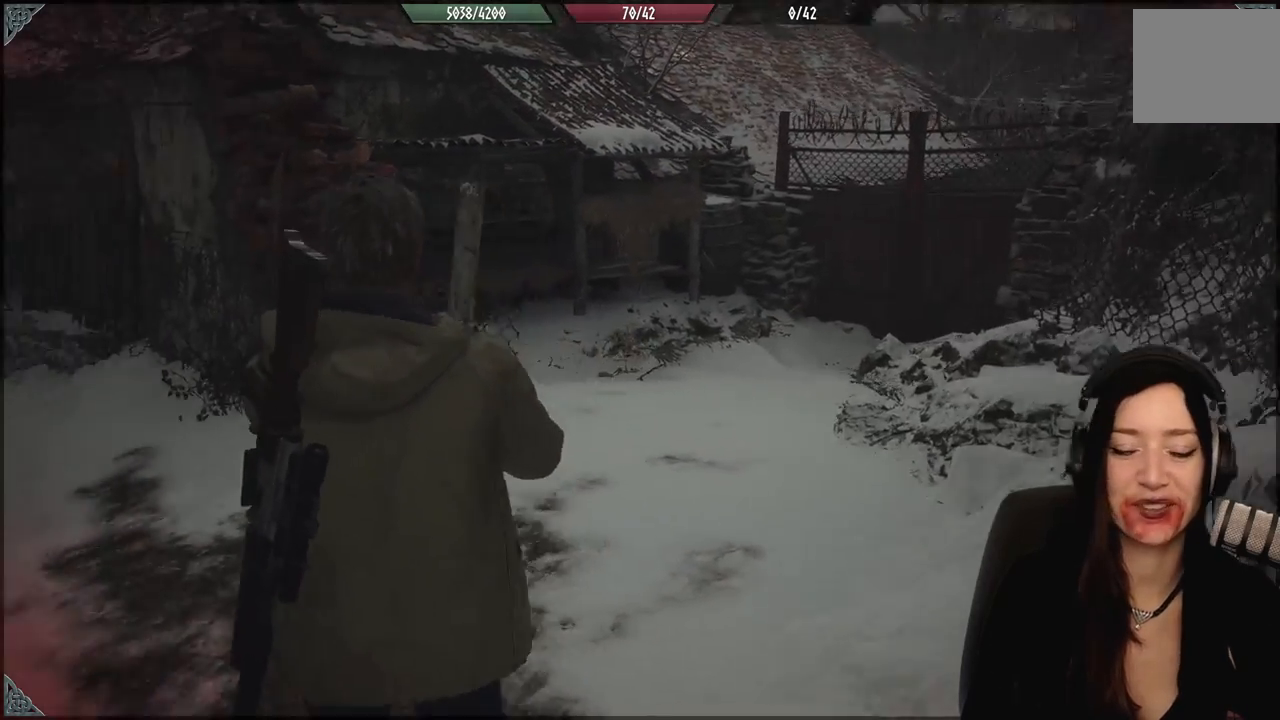
{"dt_ms": 500, "buttons": [], "left_stick": "up-left", "right_stick": "left", "events": [[233, "right_stick", "center"], [350, "right_stick", "left"]]}
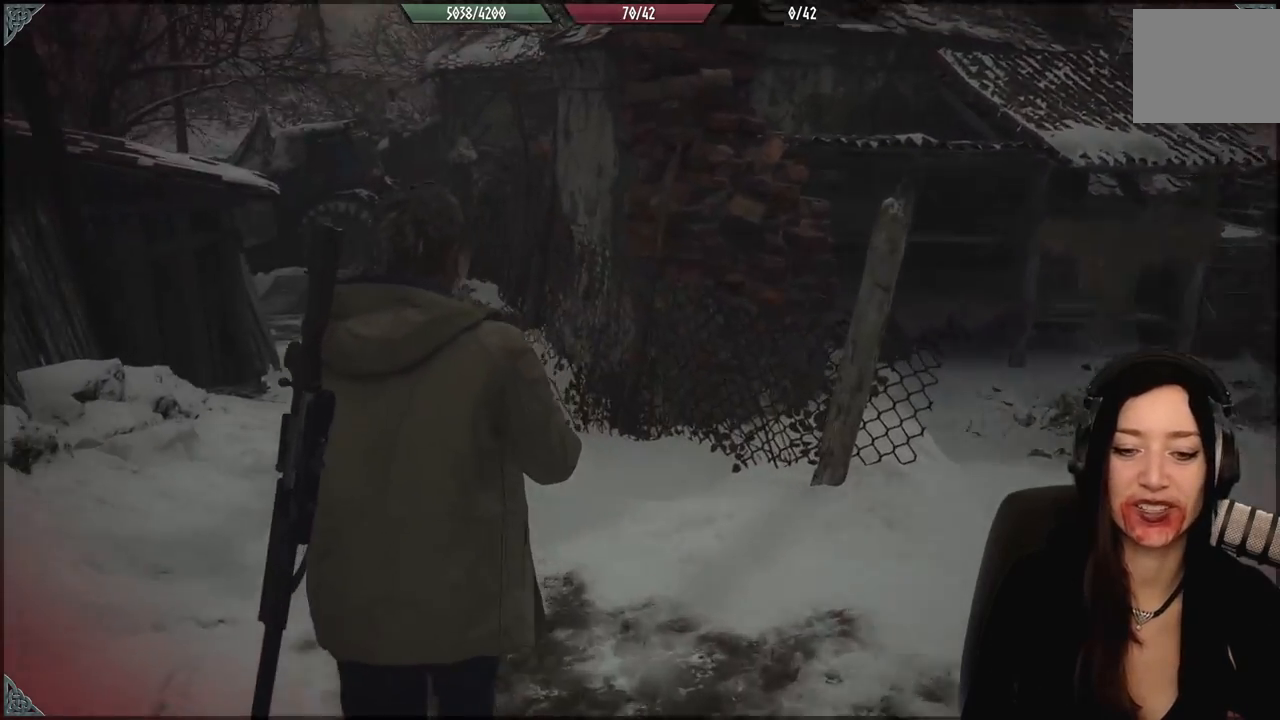
{"dt_ms": 500, "buttons": [], "left_stick": "up-left", "right_stick": "center", "events": [[217, "left_stick", "up"], [233, "right_stick", "center"], [467, "left_stick", "up-left"]]}
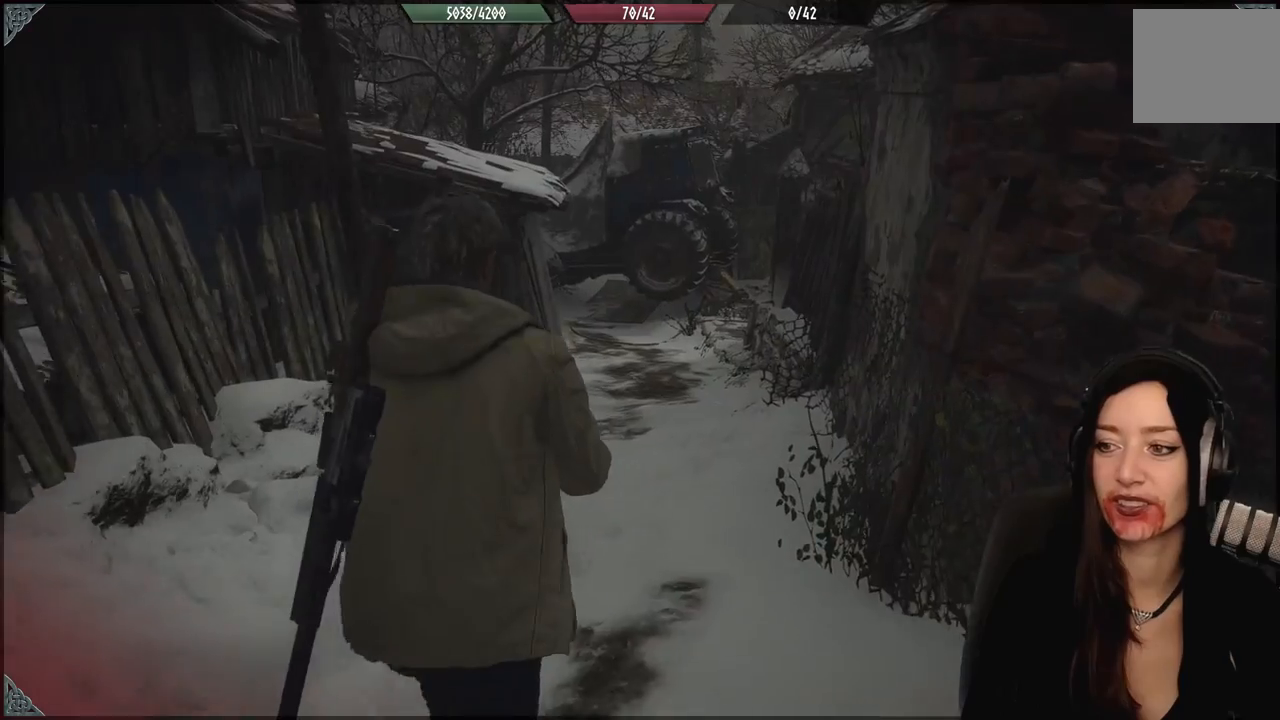
{"dt_ms": 1000, "buttons": [], "left_stick": "center", "right_stick": "center", "events": [[67, "left_stick", "center"]]}
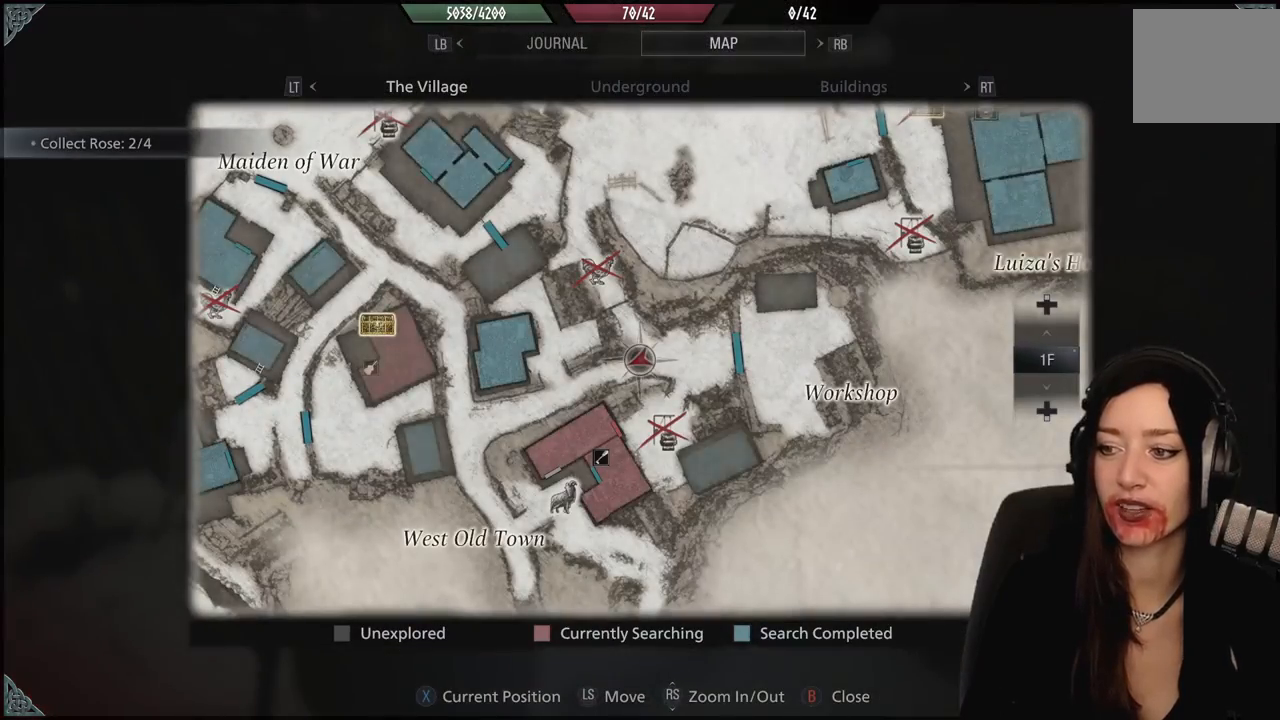
{"dt_ms": 500, "buttons": [], "left_stick": "center", "right_stick": "center", "events": []}
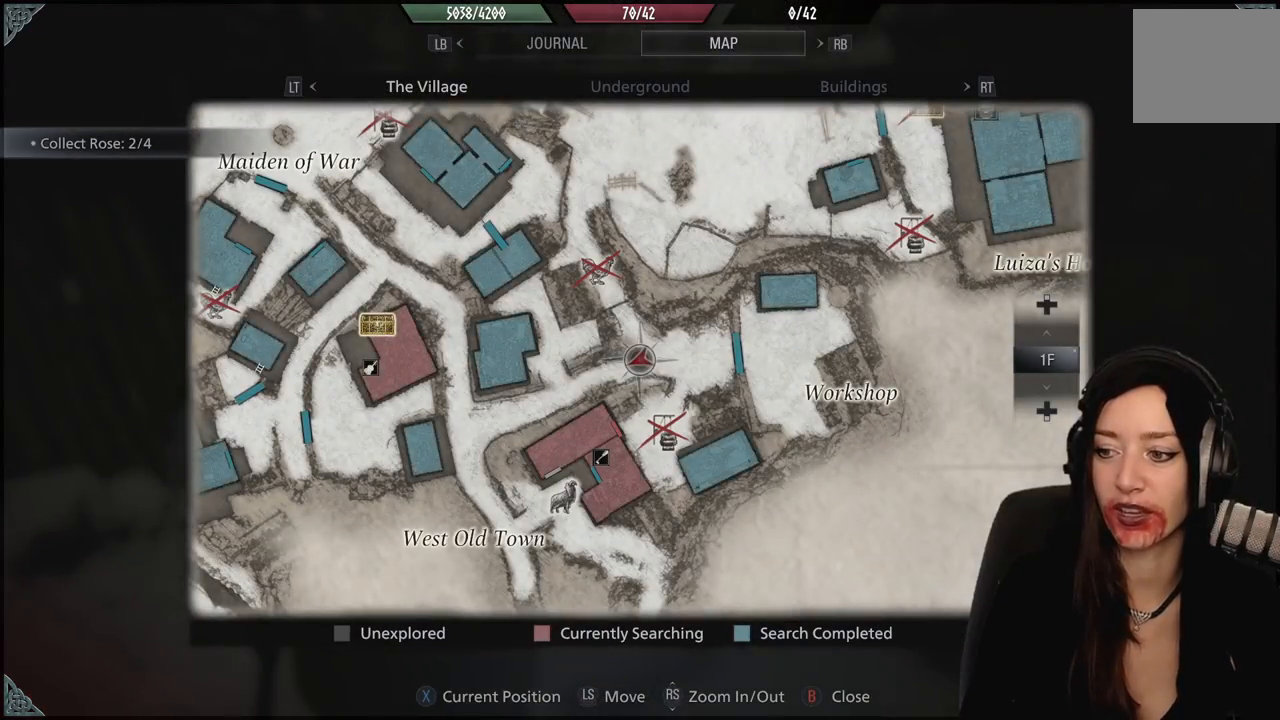
{"dt_ms": 500, "buttons": [], "left_stick": "center", "right_stick": "center", "events": [[200, "left_stick", "down"], [367, "left_stick", "center"]]}
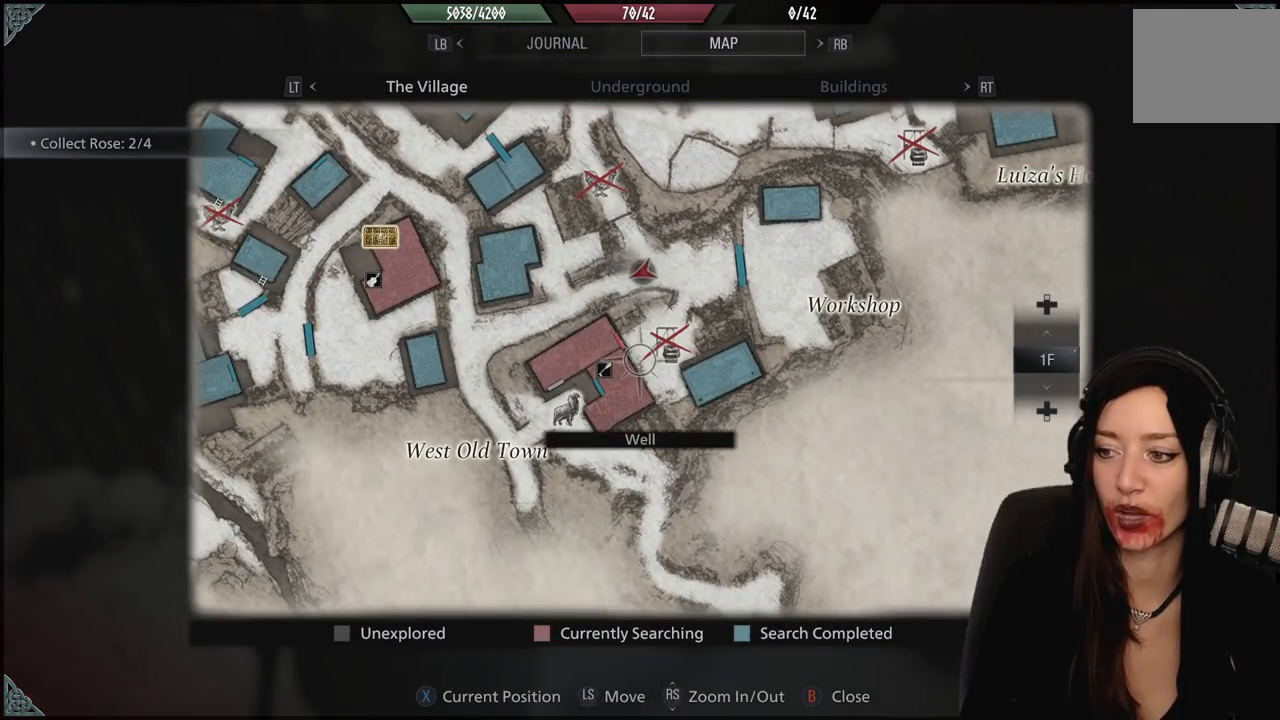
{"dt_ms": 500, "buttons": [], "left_stick": "center", "right_stick": "center", "events": []}
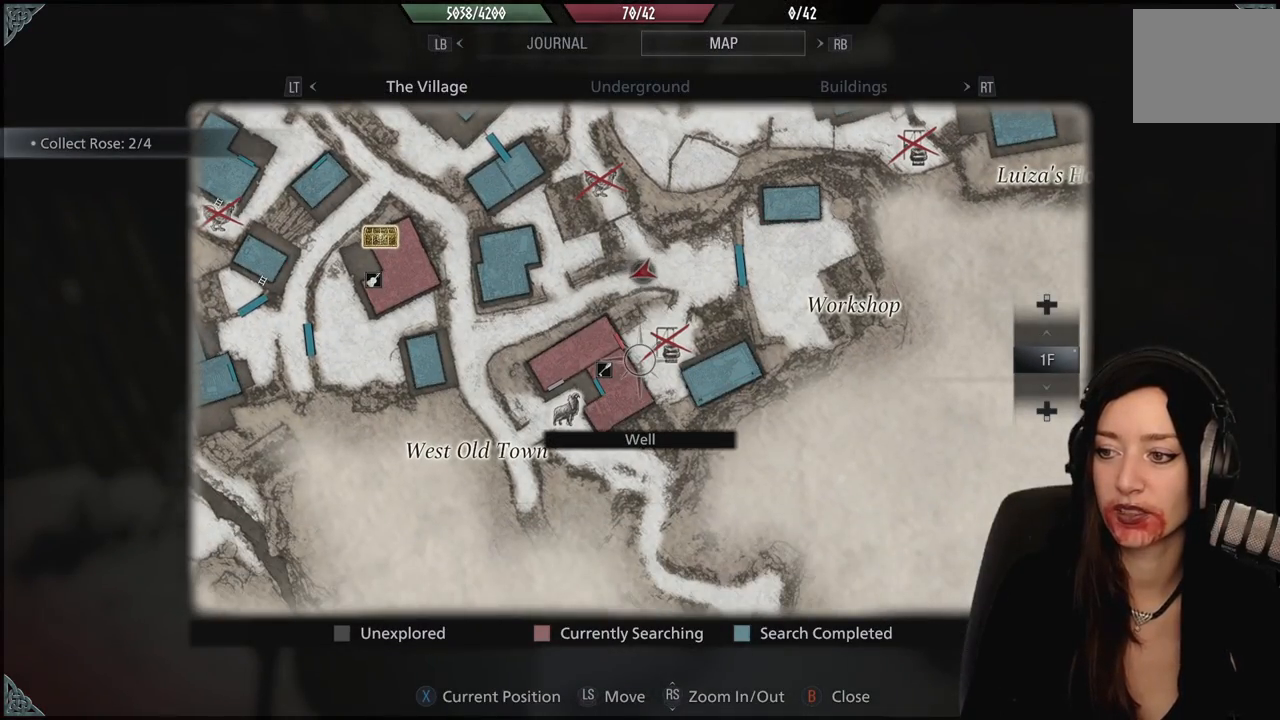
{"dt_ms": 500, "buttons": [], "left_stick": "center", "right_stick": "center", "events": []}